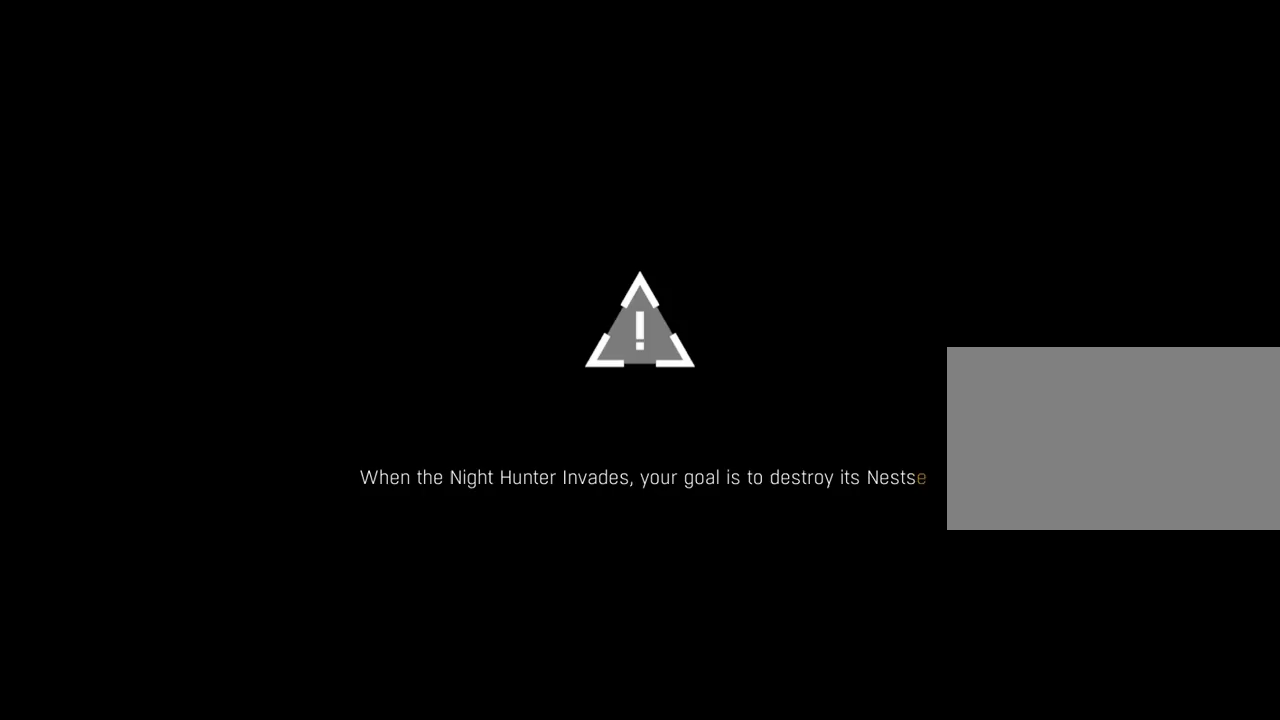
Gameplay with keyboard and mouse; each line is a JSON object with the keys and mouse buttons held at the frame after it. "events" lists presses ("down") and releases ("up") of "1", "2", "3", "4", "5", "a", "alt", "c", "caps_lock", "ctrl", "d", "e", "f", "g", "q", "r", "s", "shift", "space", "t", "tab", "v", "w", "x", "z", "mouse_left", "mouse_wheel" and "mouse_right" between this image and that frame as [ms after this image, input, new state], when the widget could be followed in between. "mouse_left", "mouse_wheel", "mouse_right" = the "left", "wheel", "right" buttons of the "mouse" list. No other keys are recorded. "wheel" means that the mouse wheel is clicked or scrolled. "mouse_move" is the direction in which the mouse moves at that frame (one of eight, or "still"), when it could be read.
{"keys": ["space"], "mouse": [], "mouse_move": "still", "events": [[450, "space", "down"]]}
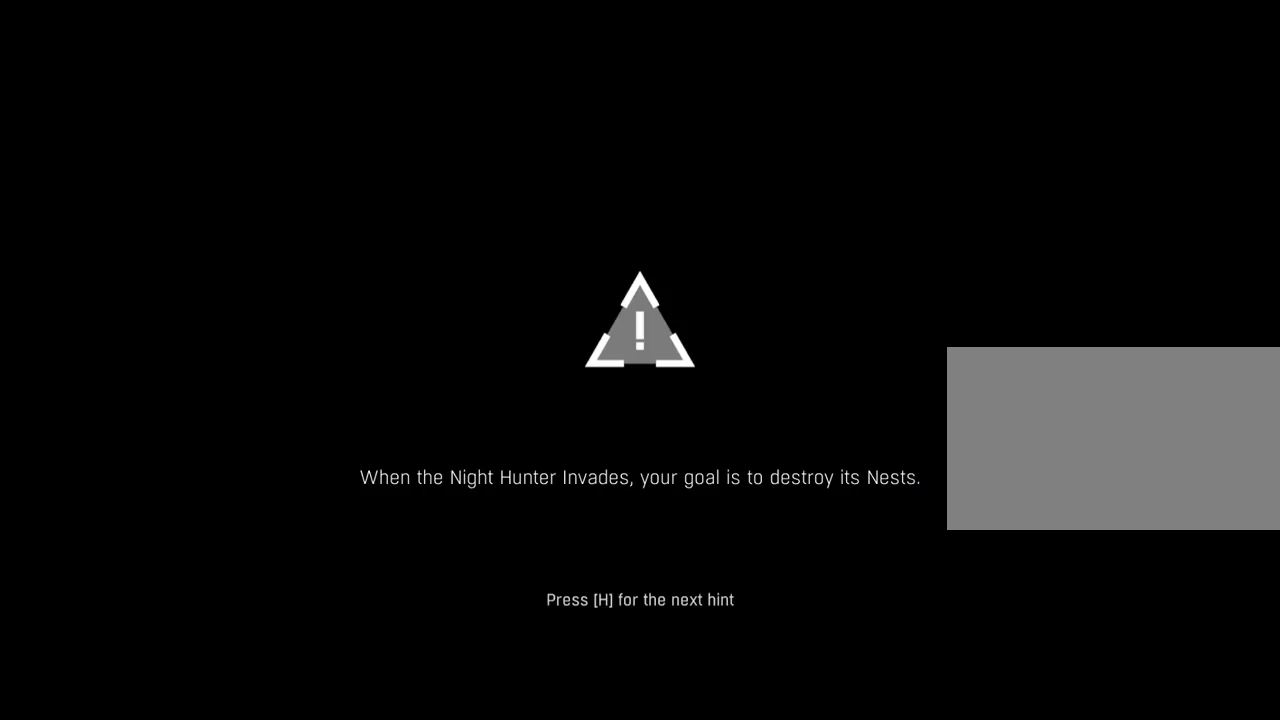
{"keys": [], "mouse": [], "mouse_move": "still", "events": [[100, "space", "up"], [183, "space", "down"], [333, "space", "up"]]}
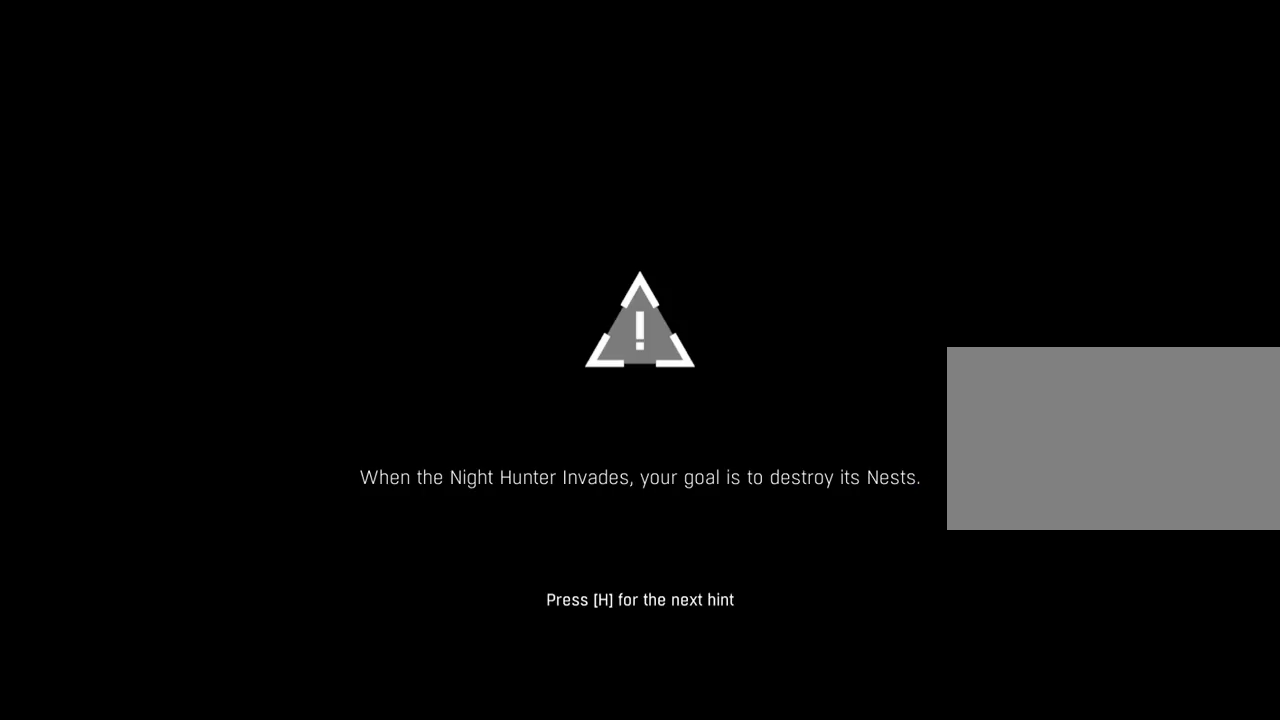
{"keys": ["space"], "mouse": [], "mouse_move": "still", "events": [[67, "space", "down"], [250, "space", "up"], [400, "space", "down"]]}
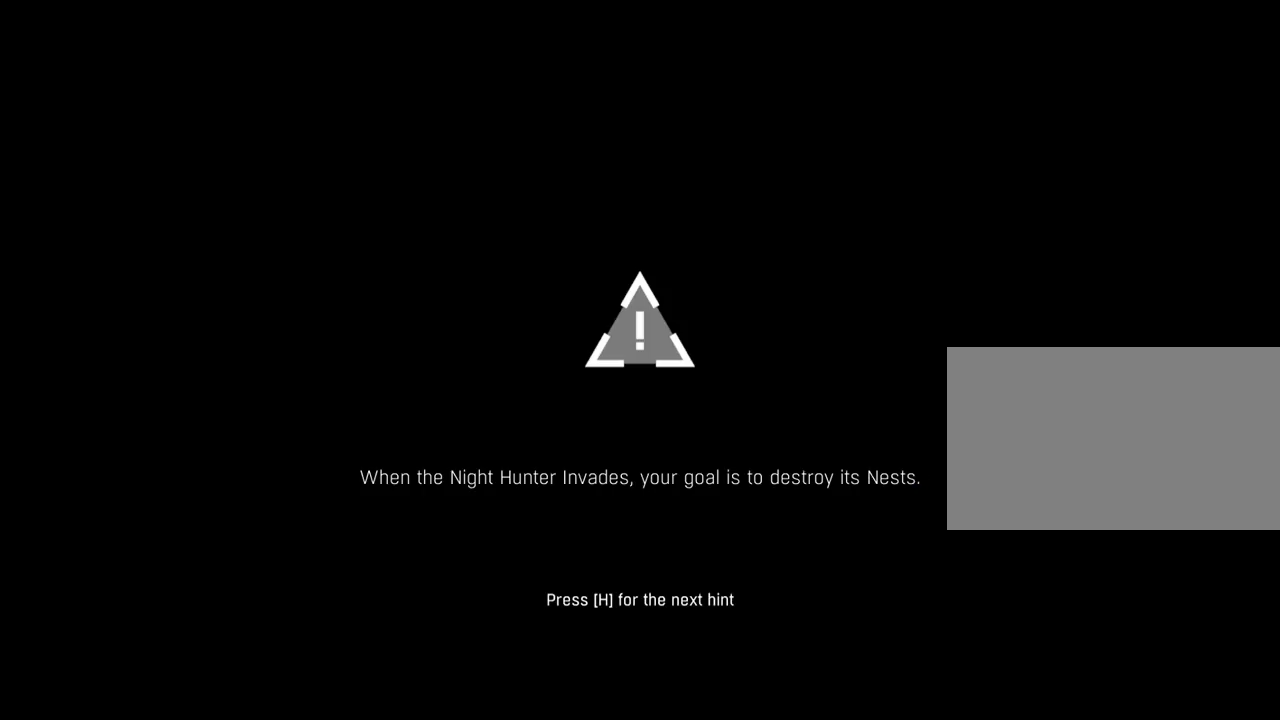
{"keys": ["space"], "mouse": [], "mouse_move": "still", "events": [[33, "space", "up"], [183, "space", "down"], [367, "space", "up"], [500, "space", "down"]]}
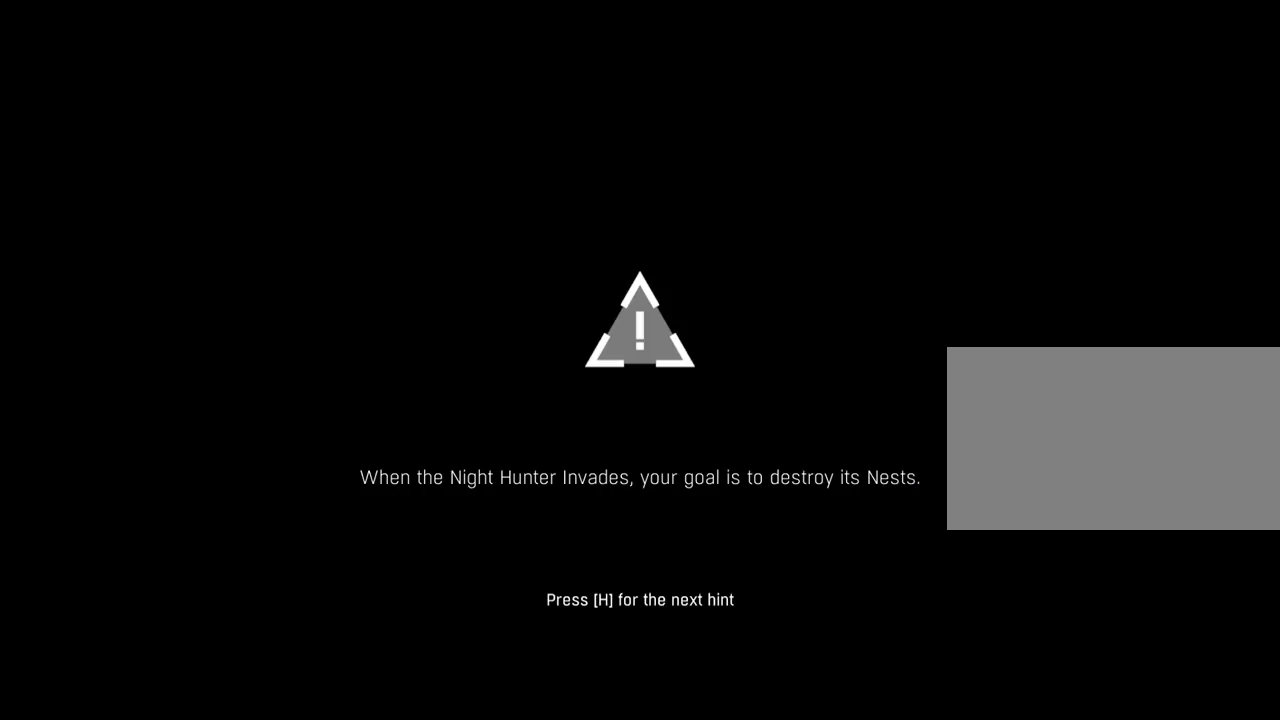
{"keys": [], "mouse": [], "mouse_move": "still", "events": [[150, "space", "up"], [283, "space", "down"], [433, "space", "up"]]}
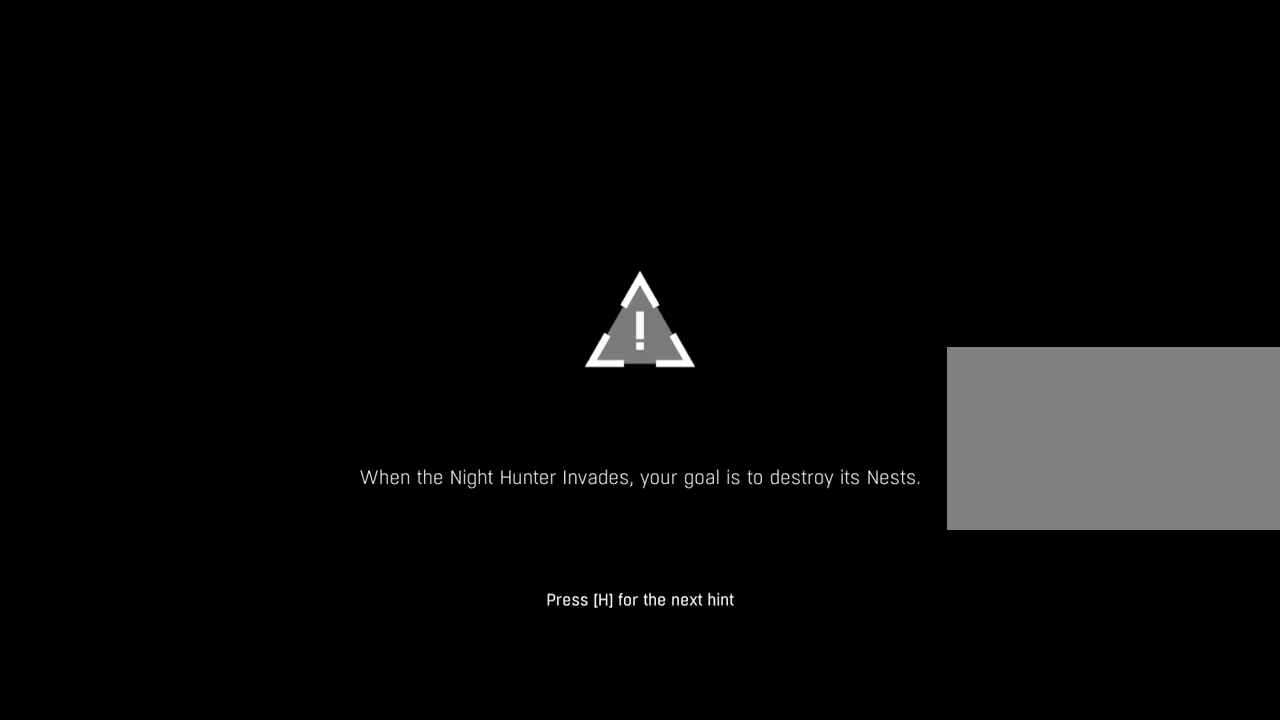
{"keys": ["space"], "mouse": [], "mouse_move": "still", "events": [[17, "space", "down"], [167, "space", "up"], [300, "space", "down"], [433, "space", "up"], [483, "space", "down"]]}
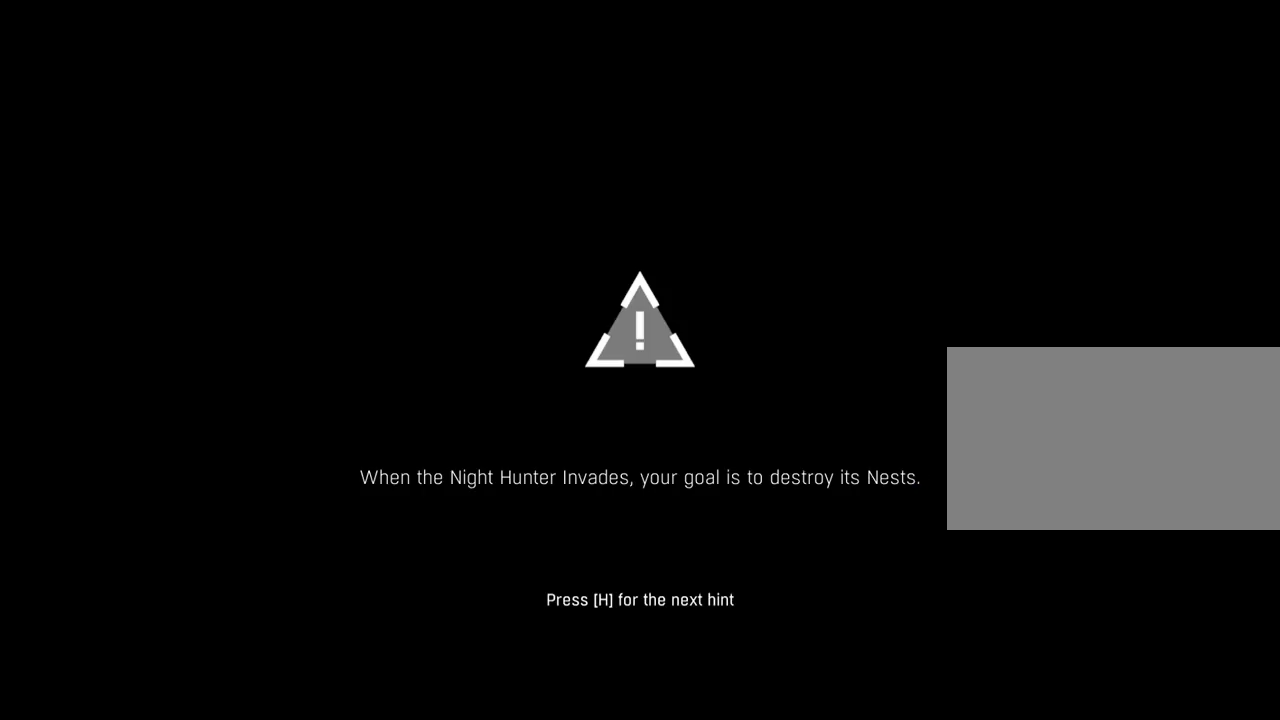
{"keys": [], "mouse": [], "mouse_move": "still", "events": [[217, "space", "up"], [317, "space", "down"], [500, "space", "up"]]}
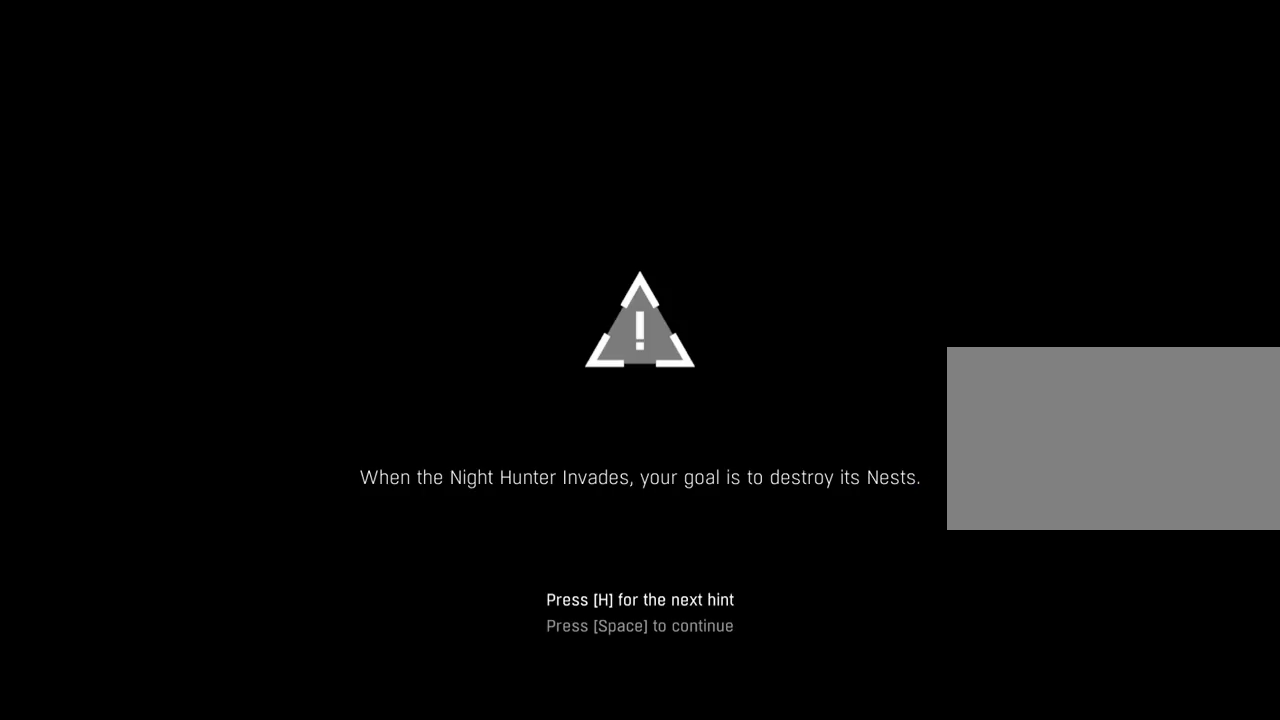
{"keys": ["space"], "mouse": [], "mouse_move": "still", "events": [[150, "space", "down"], [283, "space", "up"], [417, "space", "down"]]}
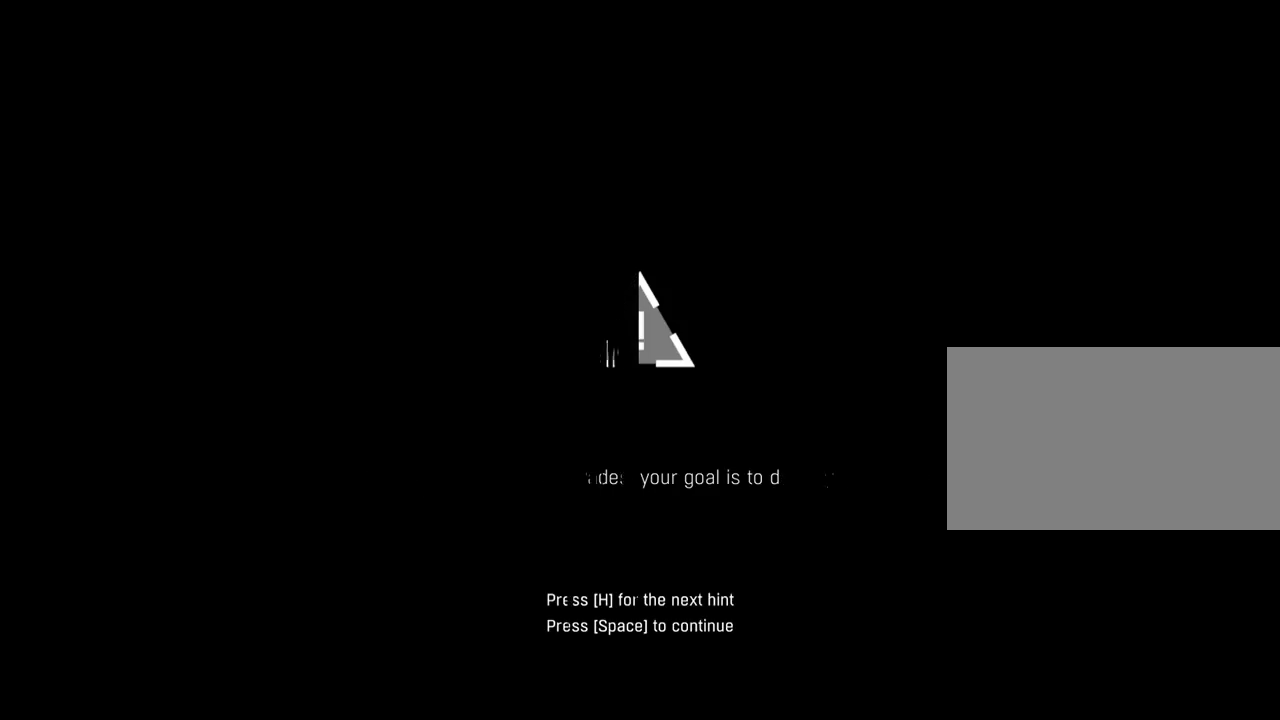
{"keys": ["space"], "mouse": [], "mouse_move": "still", "events": [[167, "space", "up"], [433, "space", "down"]]}
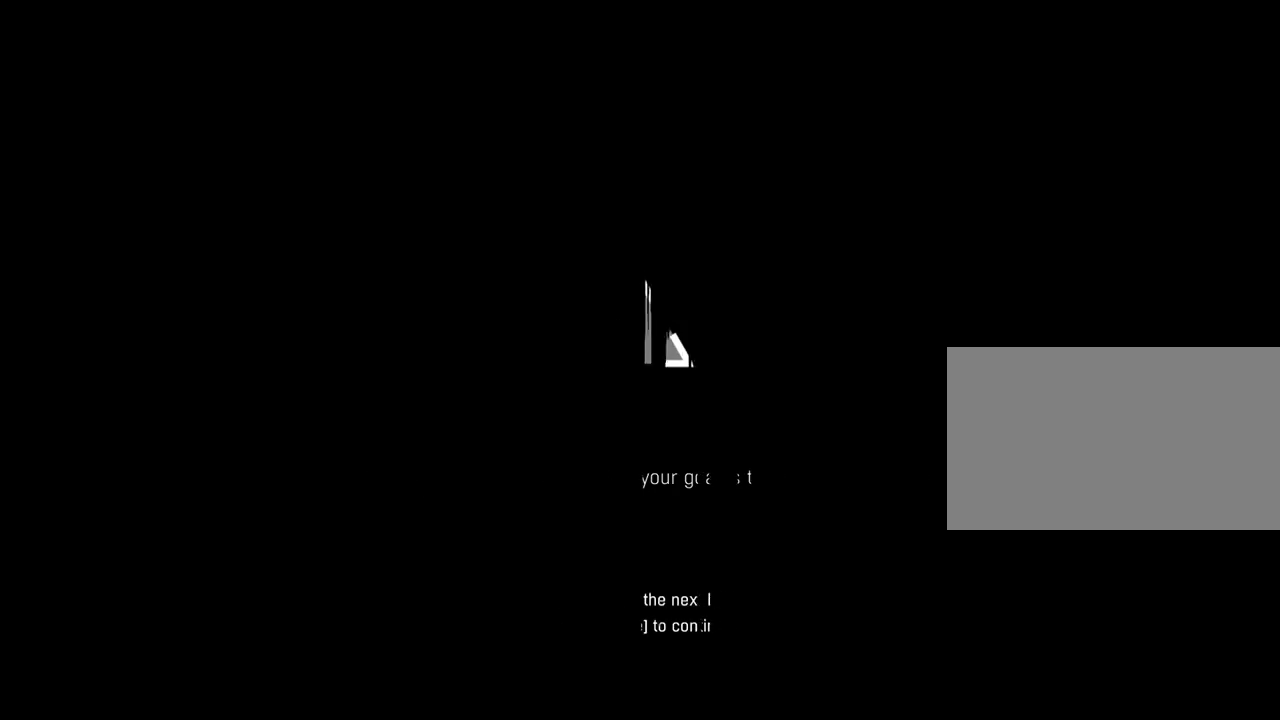
{"keys": ["space"], "mouse": [], "mouse_move": "still", "events": [[83, "space", "up"], [367, "space", "down"]]}
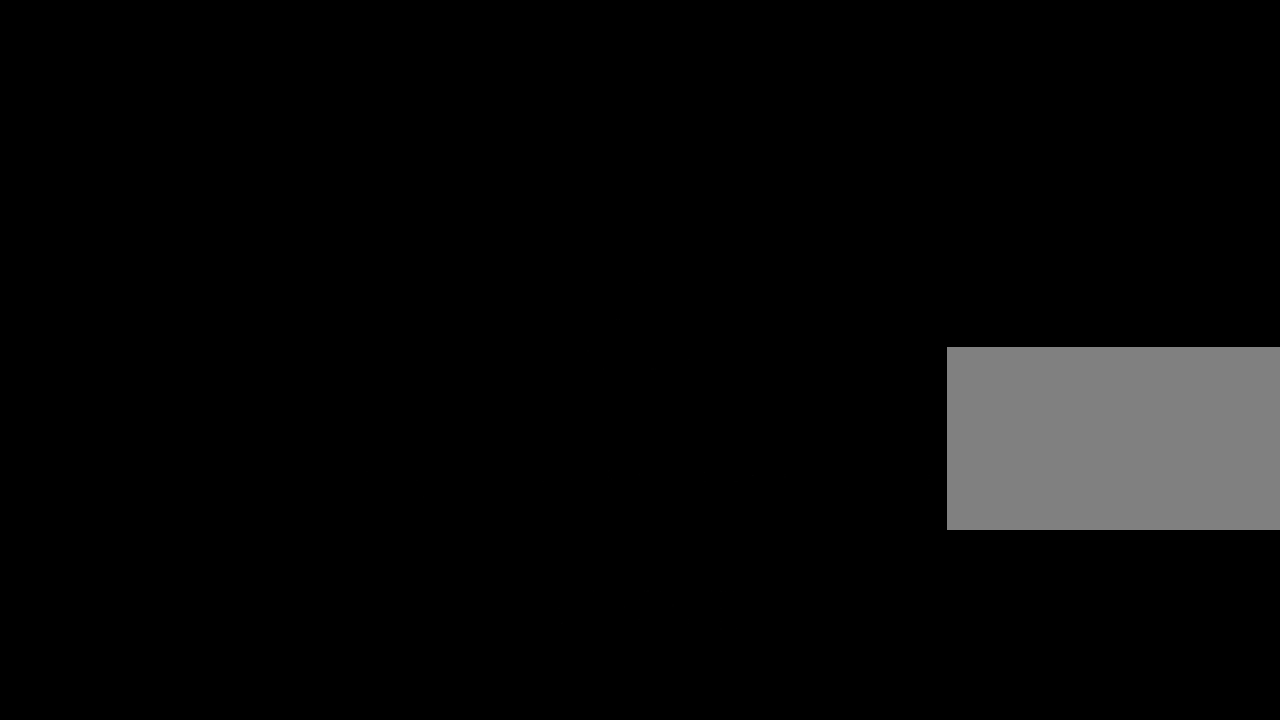
{"keys": [], "mouse": [], "mouse_move": "still", "events": [[100, "space", "up"], [183, "space", "down"], [383, "space", "up"]]}
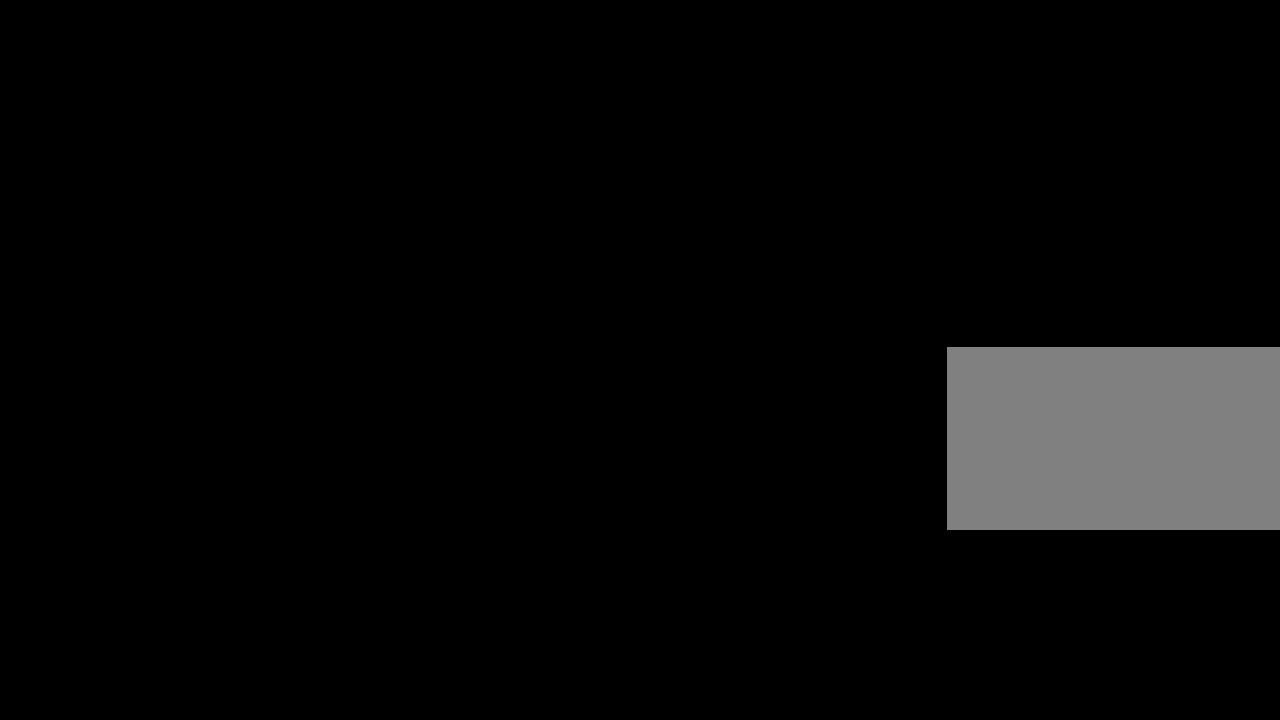
{"keys": [], "mouse": [], "mouse_move": "still", "events": [[67, "space", "down"], [250, "space", "up"]]}
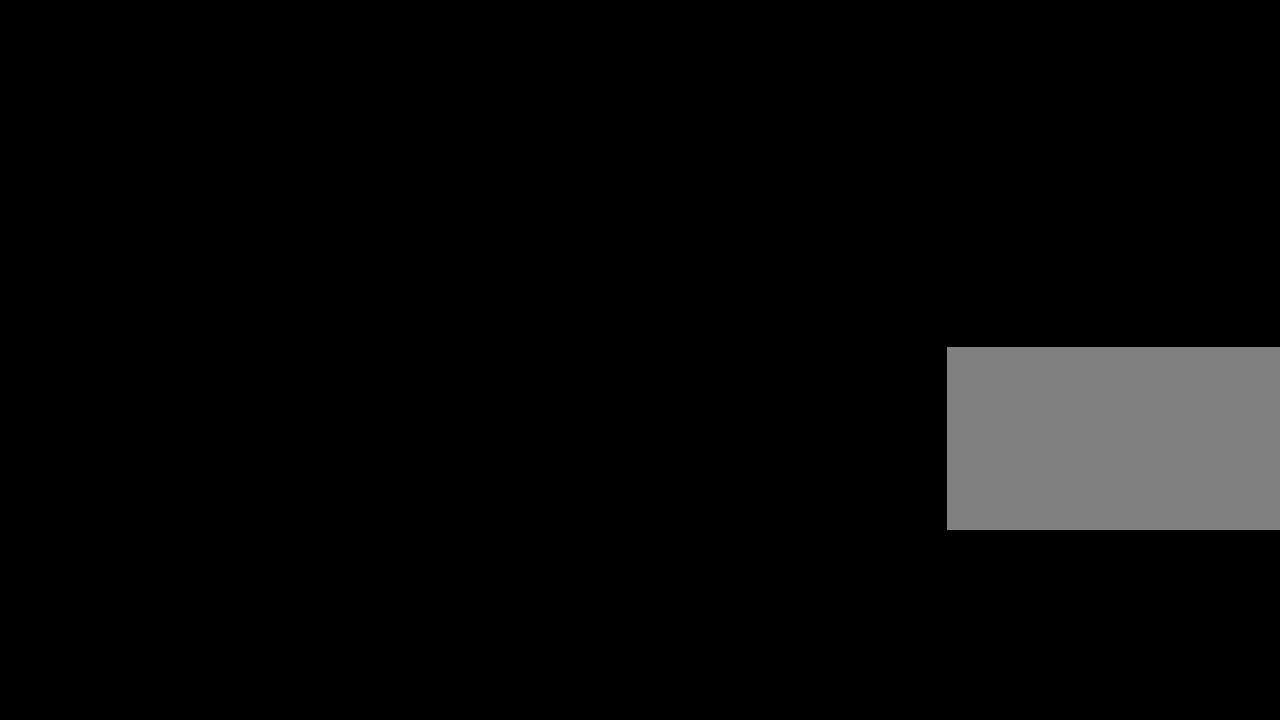
{"keys": [], "mouse": [], "mouse_move": "still", "events": [[367, "2", "down"], [500, "2", "up"]]}
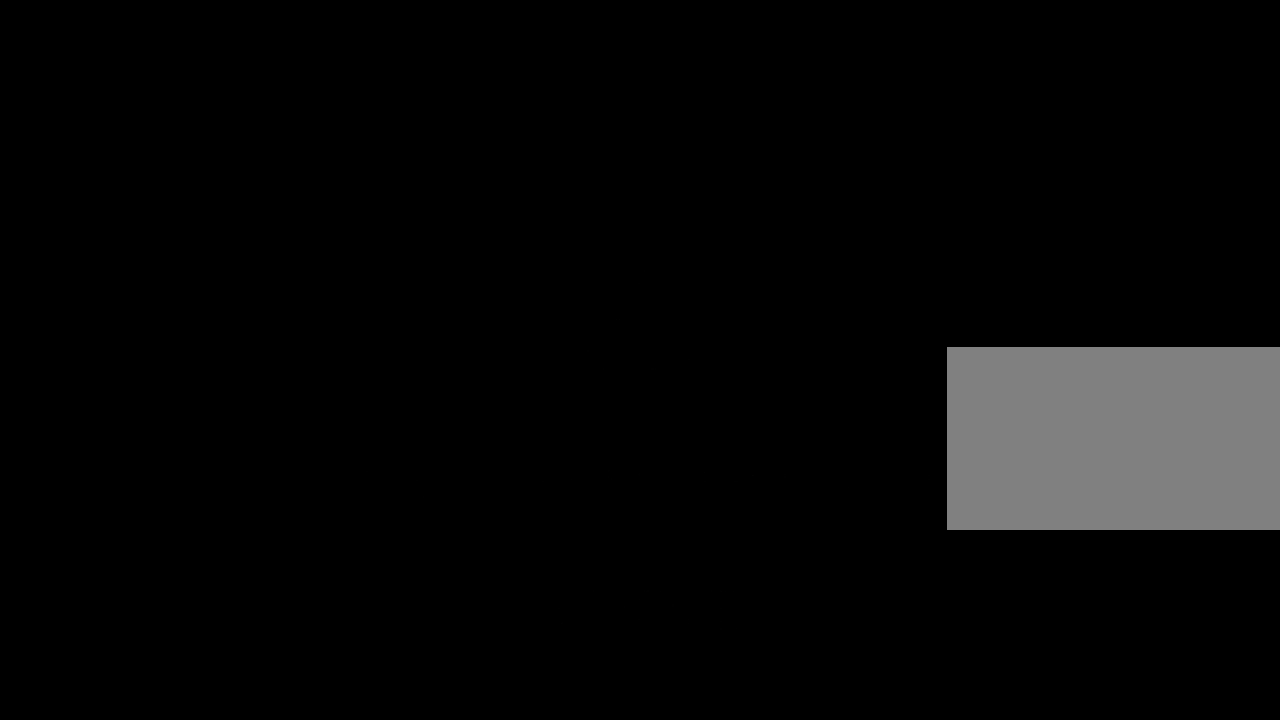
{"keys": ["2"], "mouse": [], "mouse_move": "still", "events": [[83, "2", "down"], [183, "2", "up"], [283, "2", "down"], [383, "2", "up"], [467, "2", "down"]]}
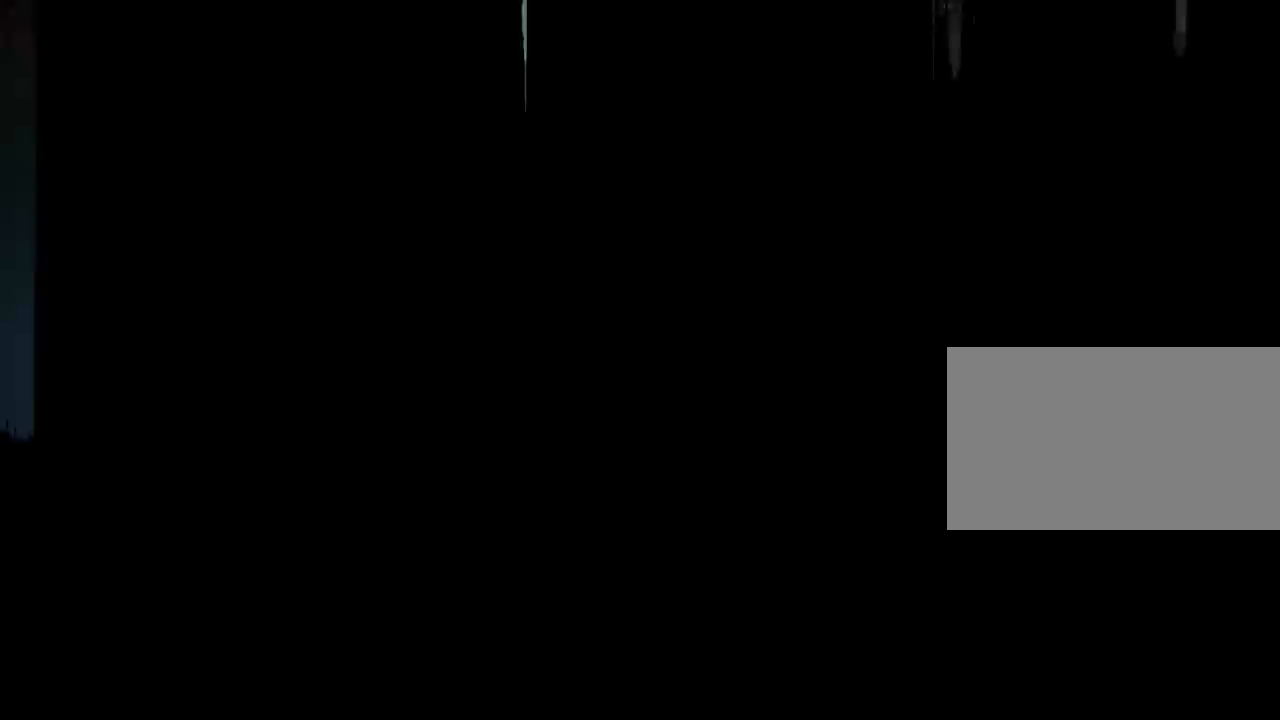
{"keys": [], "mouse": [], "mouse_move": "down", "events": [[67, "2", "up"], [167, "2", "down"], [250, "2", "up"], [300, "2", "down"], [433, "2", "up"]]}
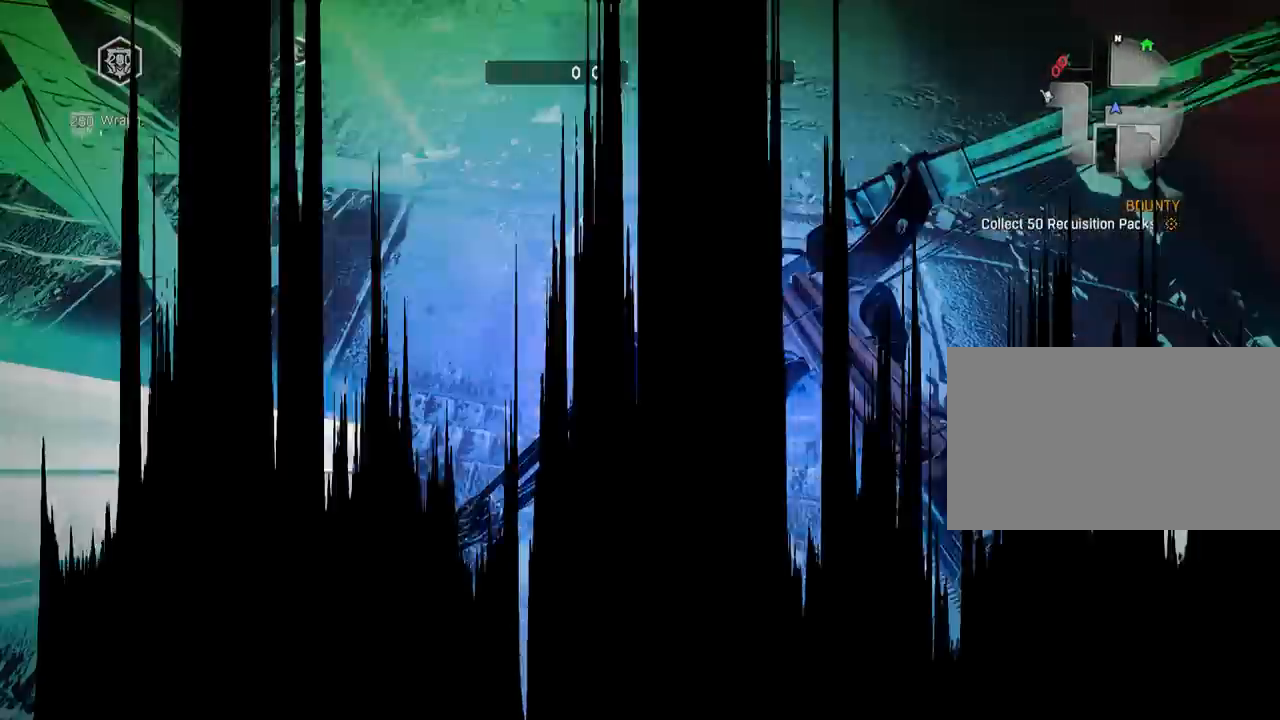
{"keys": ["a", "shift", "z"], "mouse": [], "mouse_move": "up-left", "events": [[33, "mouse_left", "down"], [133, "mouse_left", "up"], [267, "z", "down"], [350, "shift", "down"], [400, "a", "down"]]}
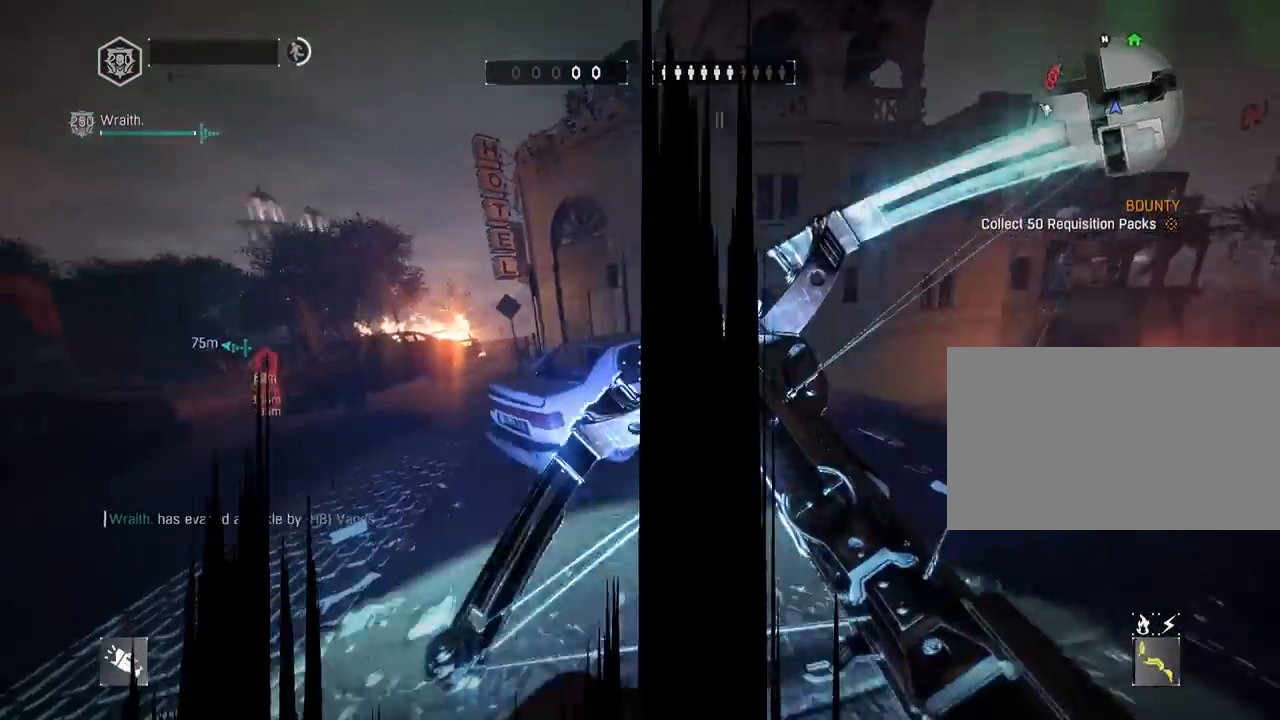
{"keys": ["shift", "z"], "mouse": [], "mouse_move": "left", "events": [[100, "a", "up"], [283, "space", "down"], [467, "space", "up"]]}
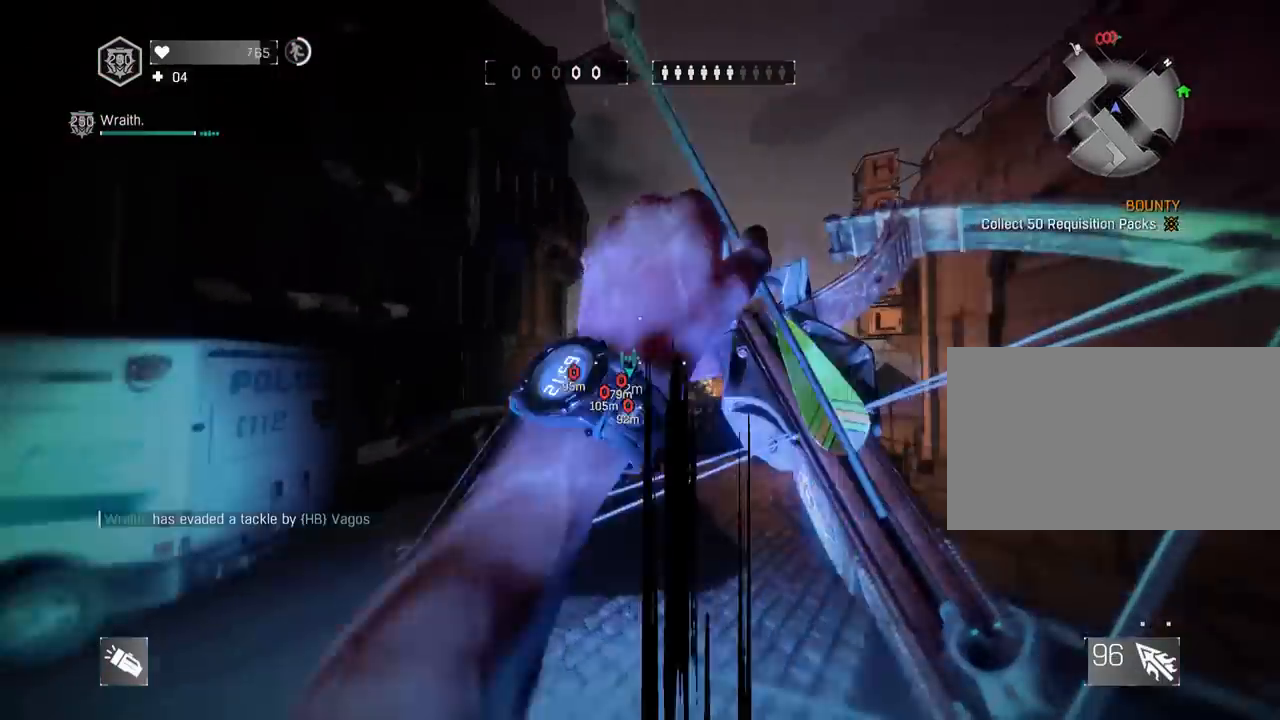
{"keys": ["shift", "z"], "mouse": [], "mouse_move": "down", "events": [[167, "a", "down"], [300, "a", "up"]]}
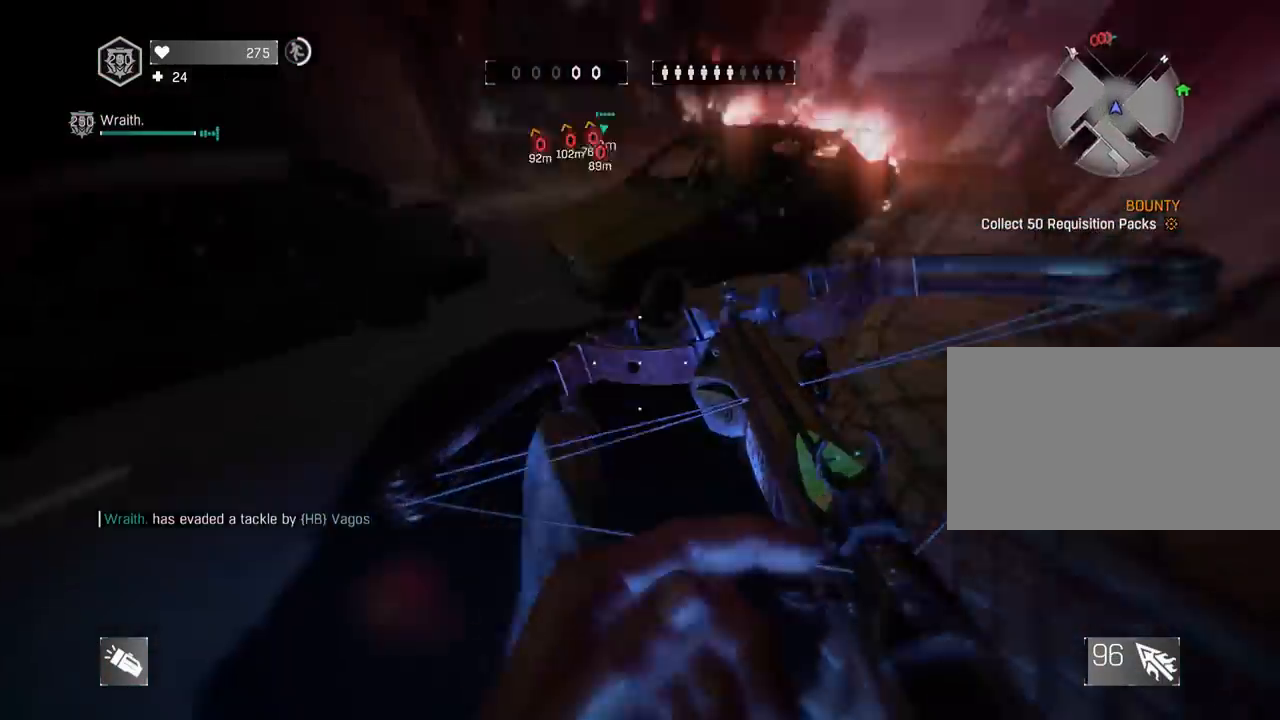
{"keys": ["shift", "z"], "mouse": [], "mouse_move": "up", "events": [[83, "mouse_left", "down"], [183, "a", "down"], [183, "mouse_left", "up"], [233, "mouse_left", "down"], [317, "mouse_left", "up"], [317, "space", "down"], [350, "a", "up"], [450, "space", "up"]]}
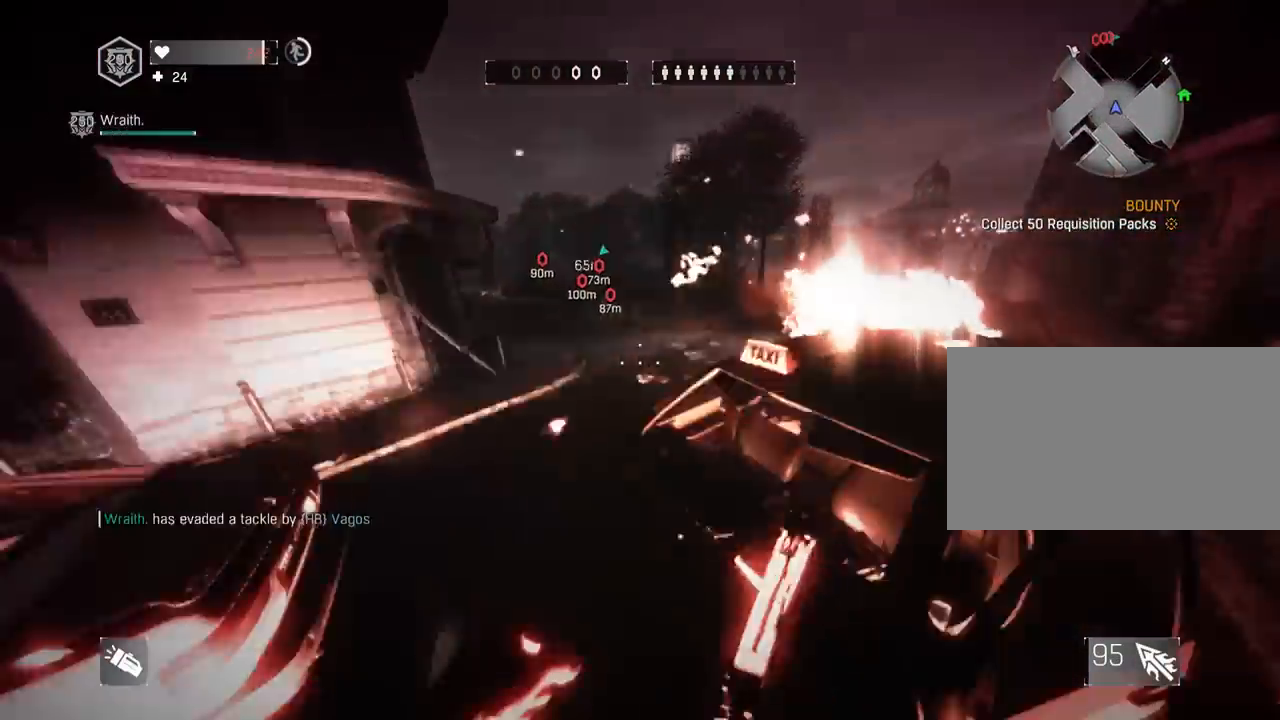
{"keys": ["g", "shift", "space", "z"], "mouse": [], "events": [[50, "r", "down"], [233, "r", "up"], [383, "space", "down"], [500, "g", "down"]]}
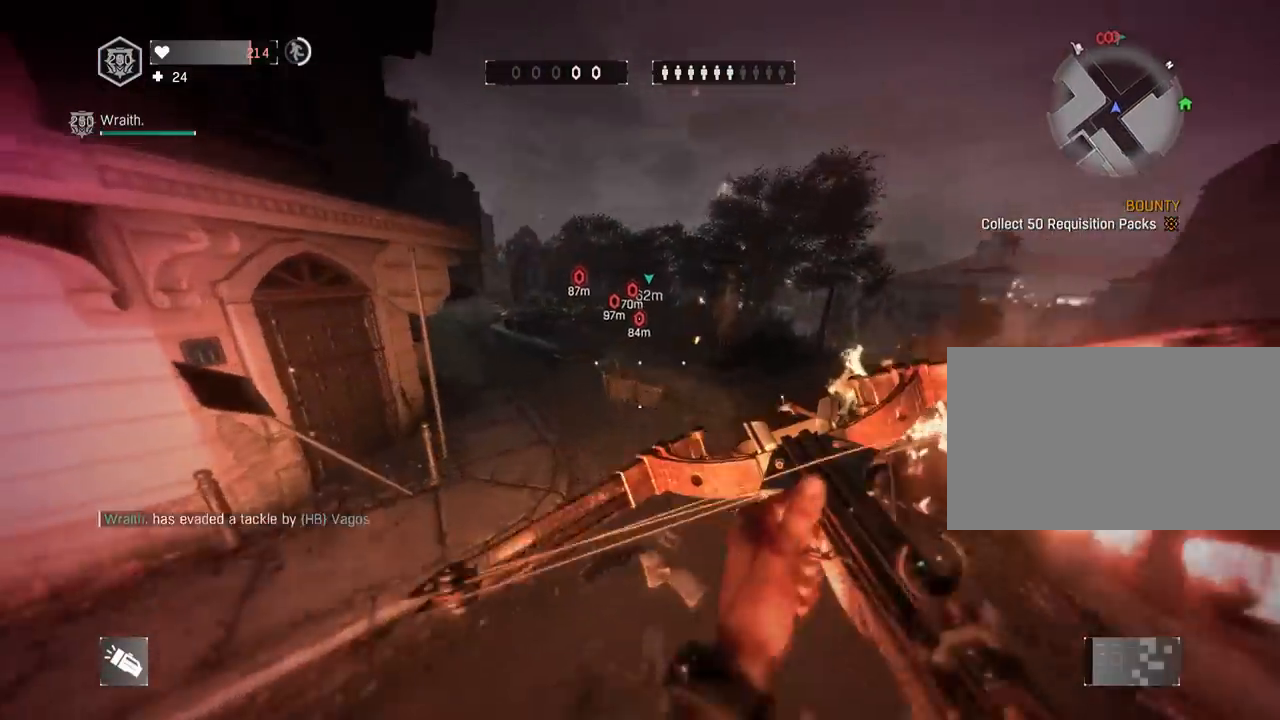
{"keys": ["shift", "z"], "mouse": [], "mouse_move": "still", "events": [[100, "g", "up"], [167, "a", "down"], [167, "space", "up"], [350, "a", "up"]]}
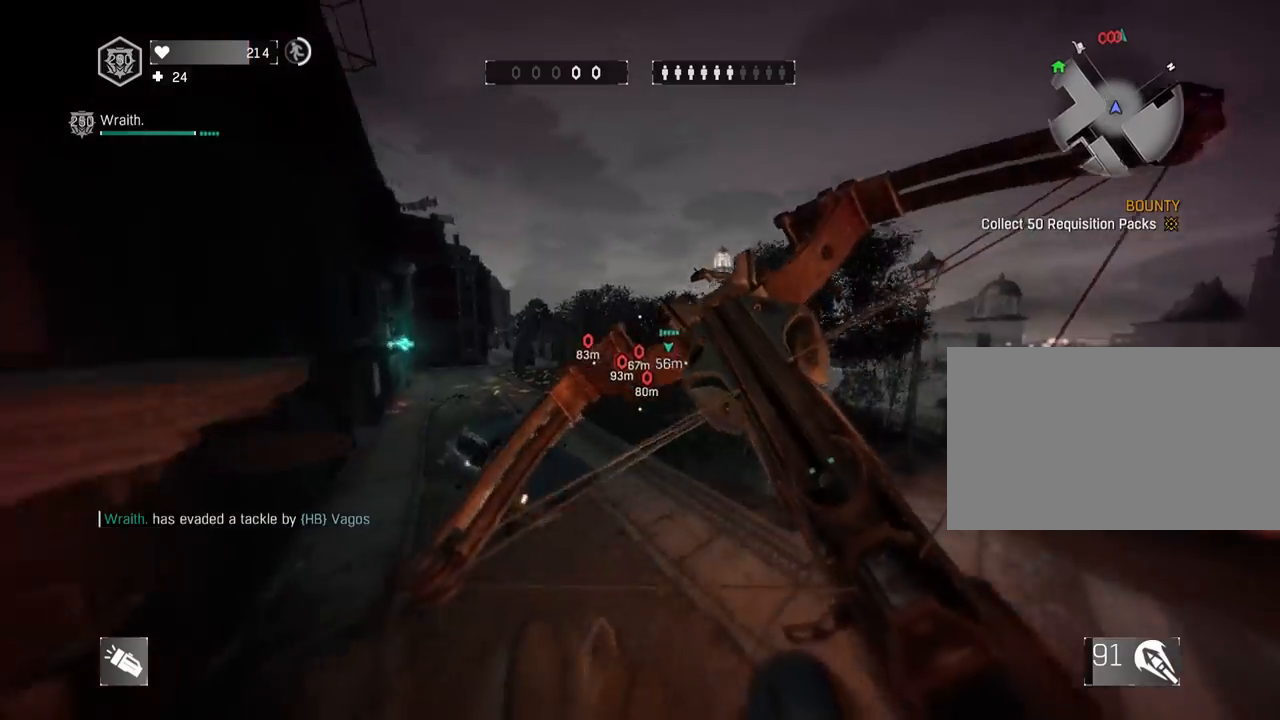
{"keys": ["shift", "space", "z"], "mouse": [], "mouse_move": "still", "events": [[133, "a", "down"], [317, "a", "up"], [417, "space", "down"]]}
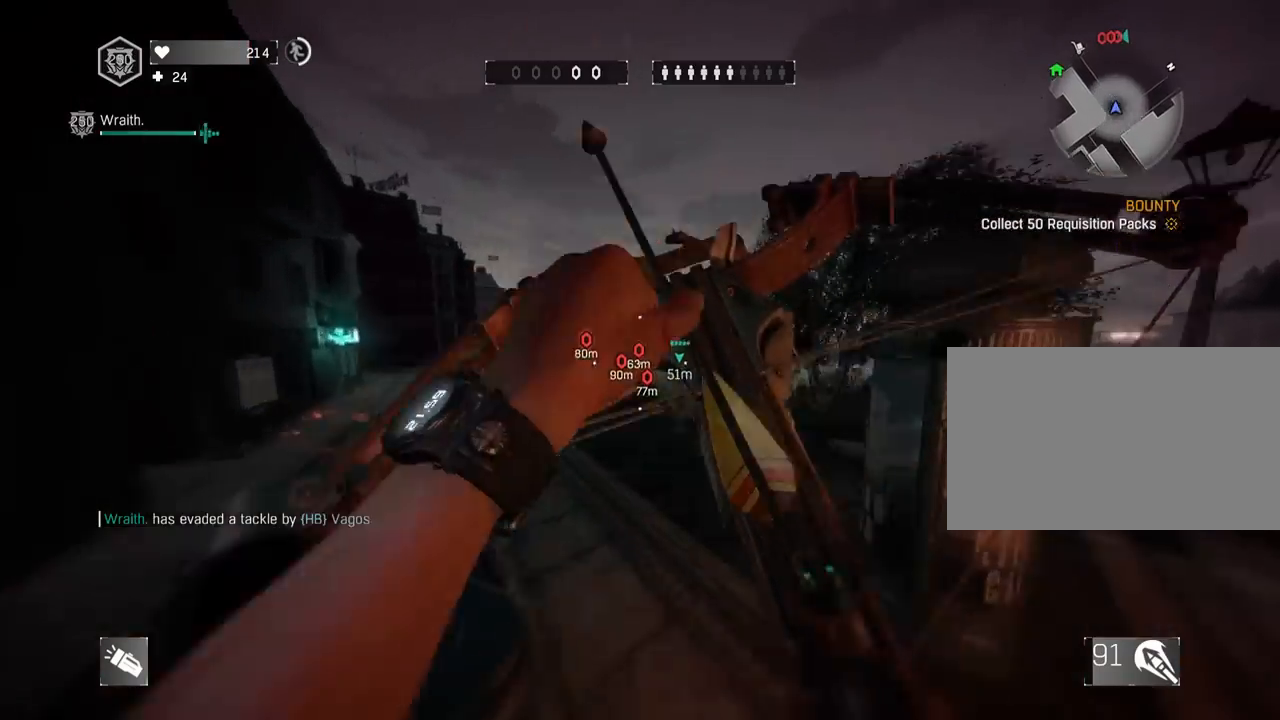
{"keys": ["shift", "z"], "mouse": [], "mouse_move": "still", "events": [[33, "space", "up"], [283, "3", "down"], [467, "3", "up"]]}
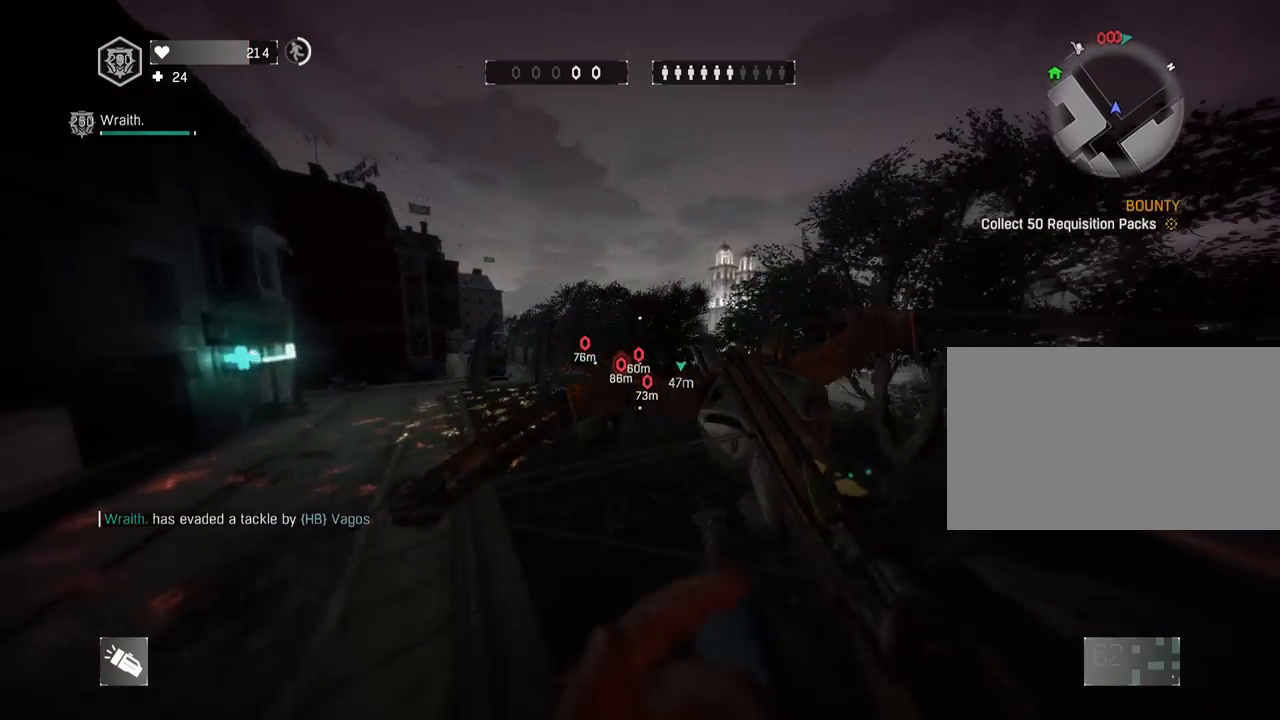
{"keys": ["r", "shift", "z"], "mouse": [], "mouse_move": "left", "events": [[67, "a", "down"], [167, "space", "down"], [250, "a", "up"], [250, "space", "up"], [383, "r", "down"]]}
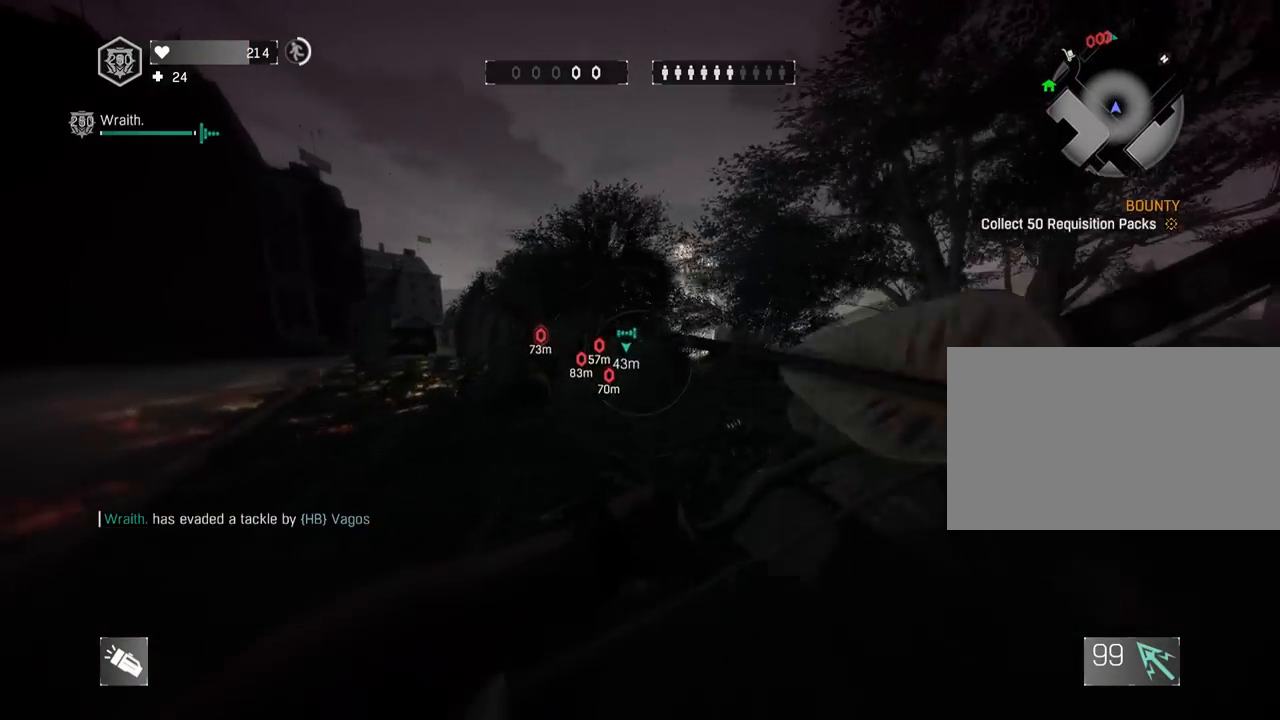
{"keys": ["shift", "z"], "mouse": [], "mouse_move": "still", "events": [[217, "r", "up"]]}
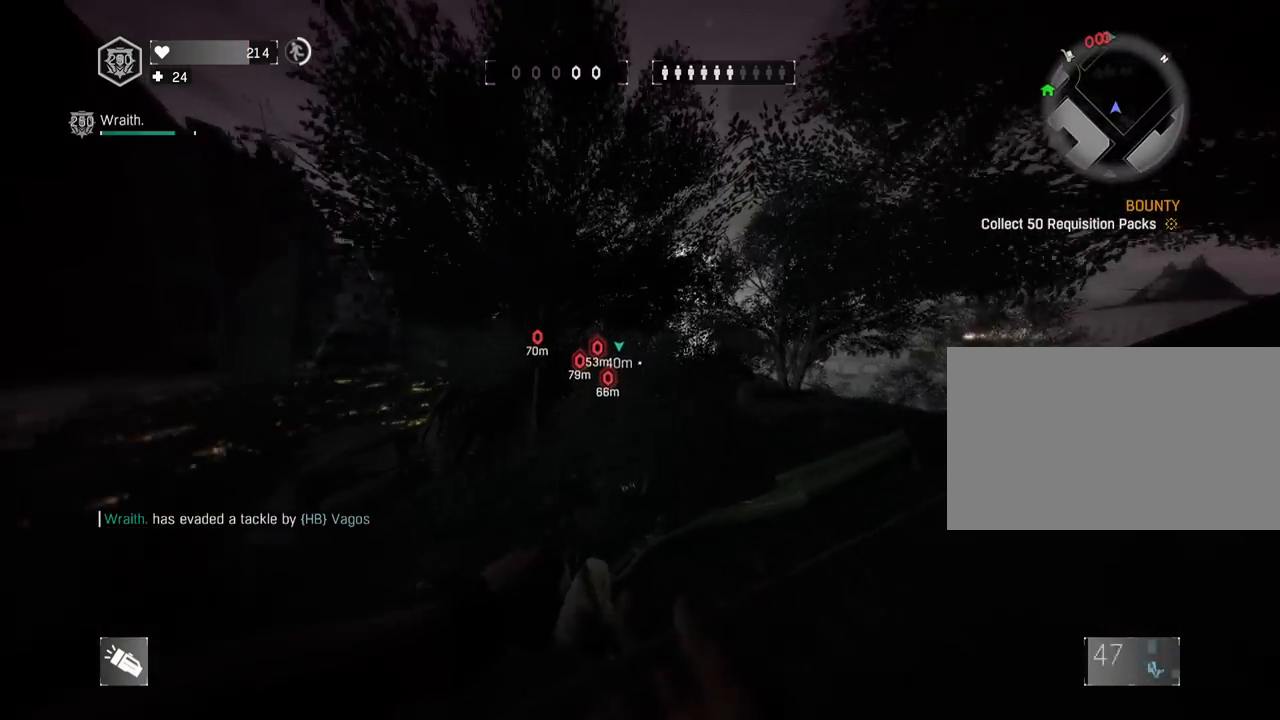
{"keys": ["a", "shift", "space", "z"], "mouse": [], "mouse_move": "still", "events": [[233, "4", "down"], [333, "a", "down"], [433, "4", "up"], [433, "space", "down"]]}
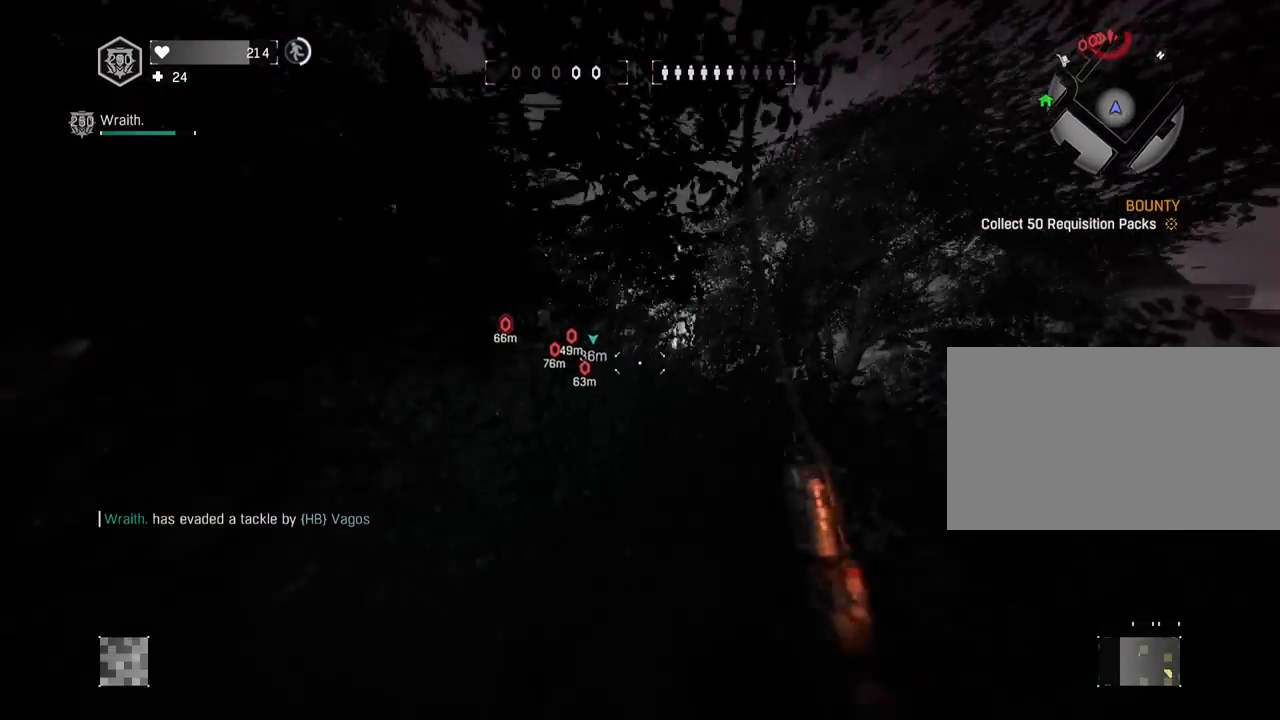
{"keys": ["shift", "z"], "mouse": [], "mouse_move": "still", "events": [[67, "a", "up"], [150, "mouse_wheel", "down"], [150, "space", "up"], [300, "mouse_wheel", "up"], [333, "mouse_wheel", "down"], [433, "mouse_wheel", "up"]]}
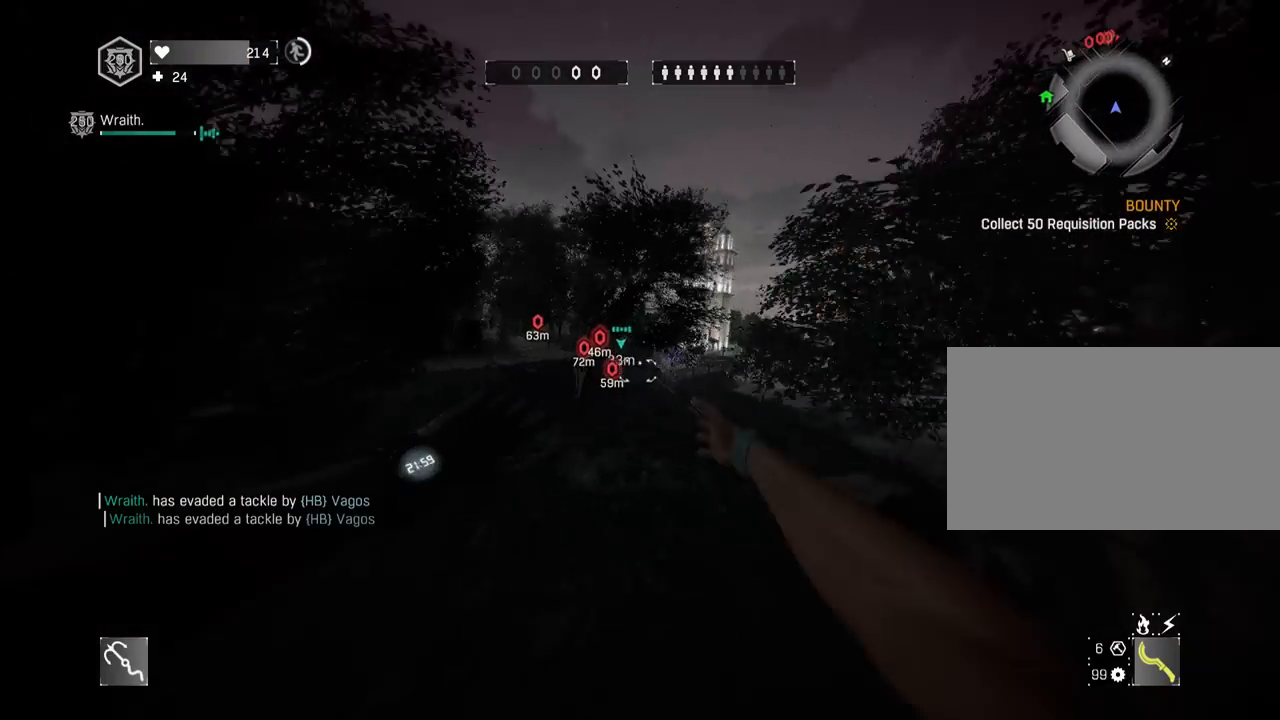
{"keys": ["shift", "z"], "mouse": [], "mouse_move": "left", "events": [[17, "mouse_wheel", "down"], [83, "mouse_wheel", "up"], [133, "g", "down"], [217, "g", "up"], [417, "g", "down"], [500, "g", "up"]]}
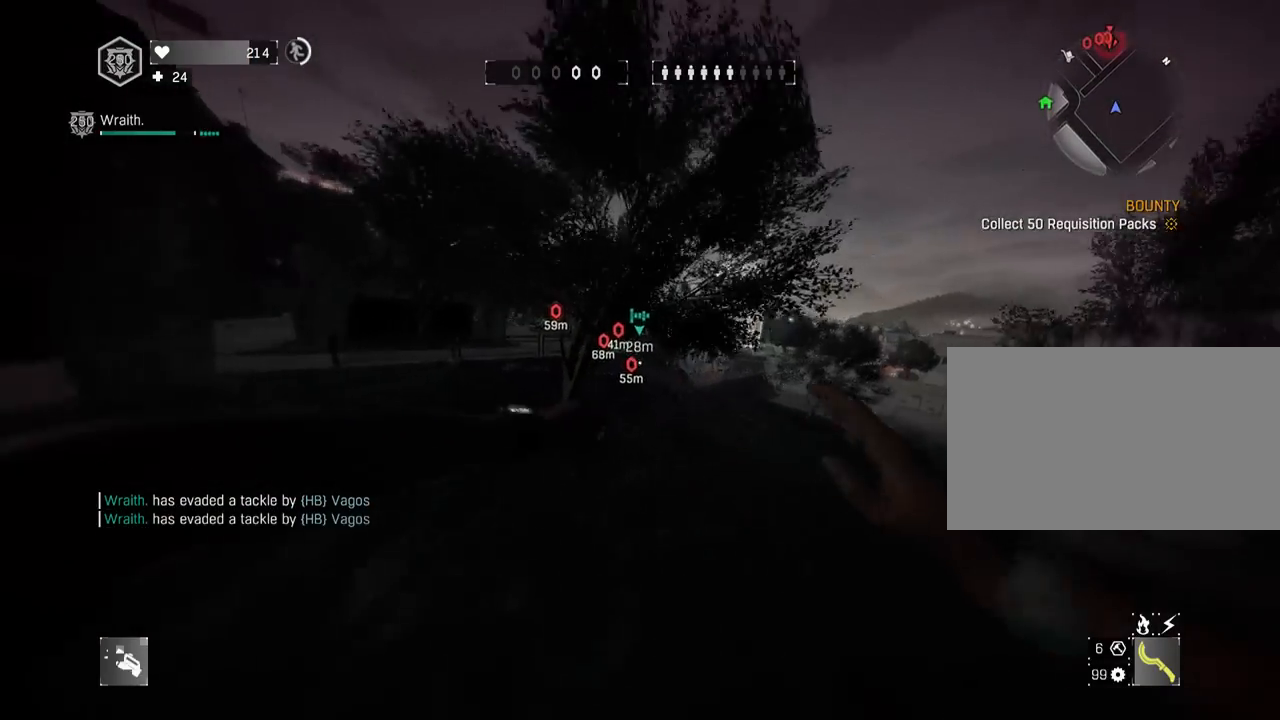
{"keys": ["c", "shift", "z"], "mouse": [], "mouse_move": "left", "events": [[433, "c", "down"]]}